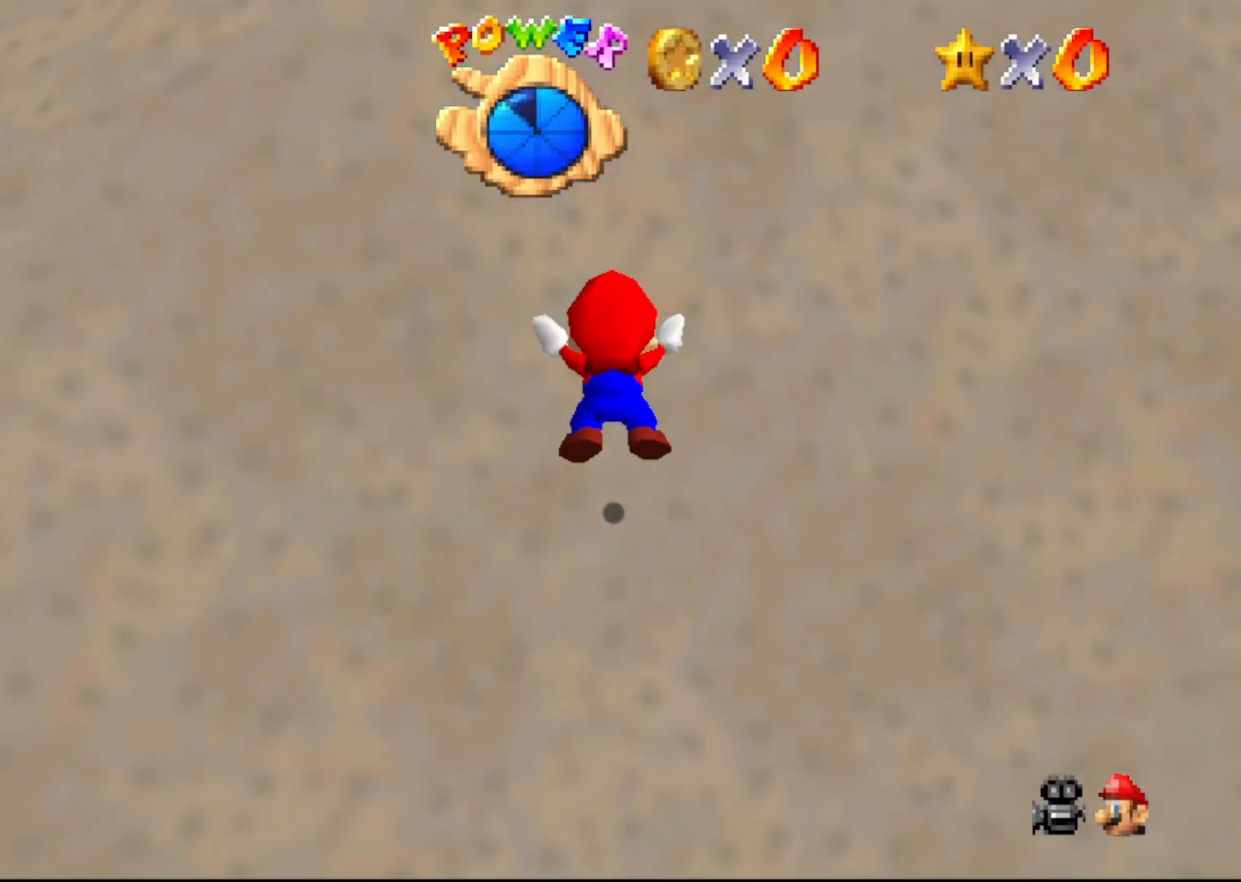
Gameplay with a controller (Nintendo layout); each line is a JSON object with the inputs held at the frame after it. "events" lists button and stick changes between this image and that frame as [ms after this image, input, new state], when the widget could be followed in between. Not read: L1 L3 R1 R3.
{"buttons": ["A"], "left_stick": "up", "events": [[183, "A", "up"], [483, "A", "down"]]}
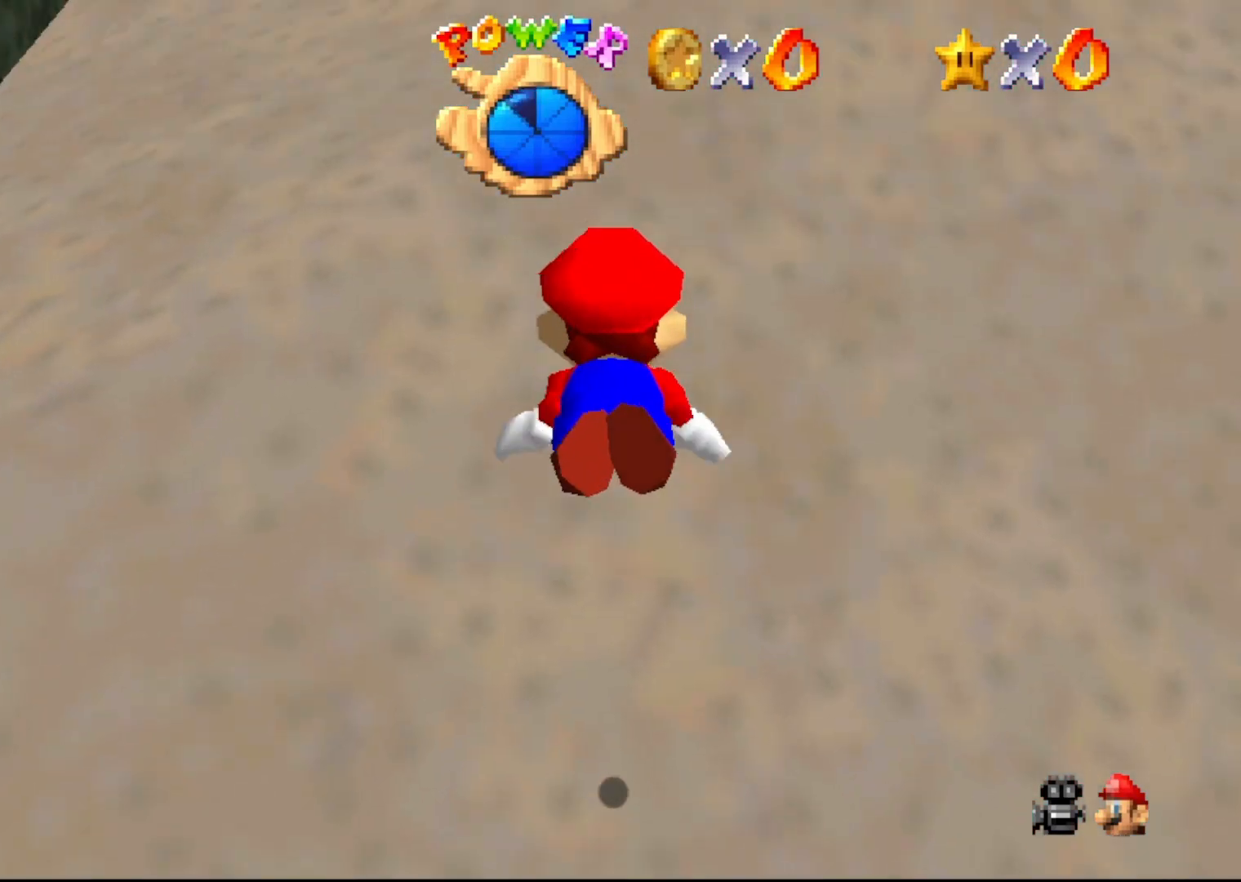
{"buttons": [], "left_stick": "up-left", "events": [[183, "left_stick", "up-left"], [317, "A", "up"]]}
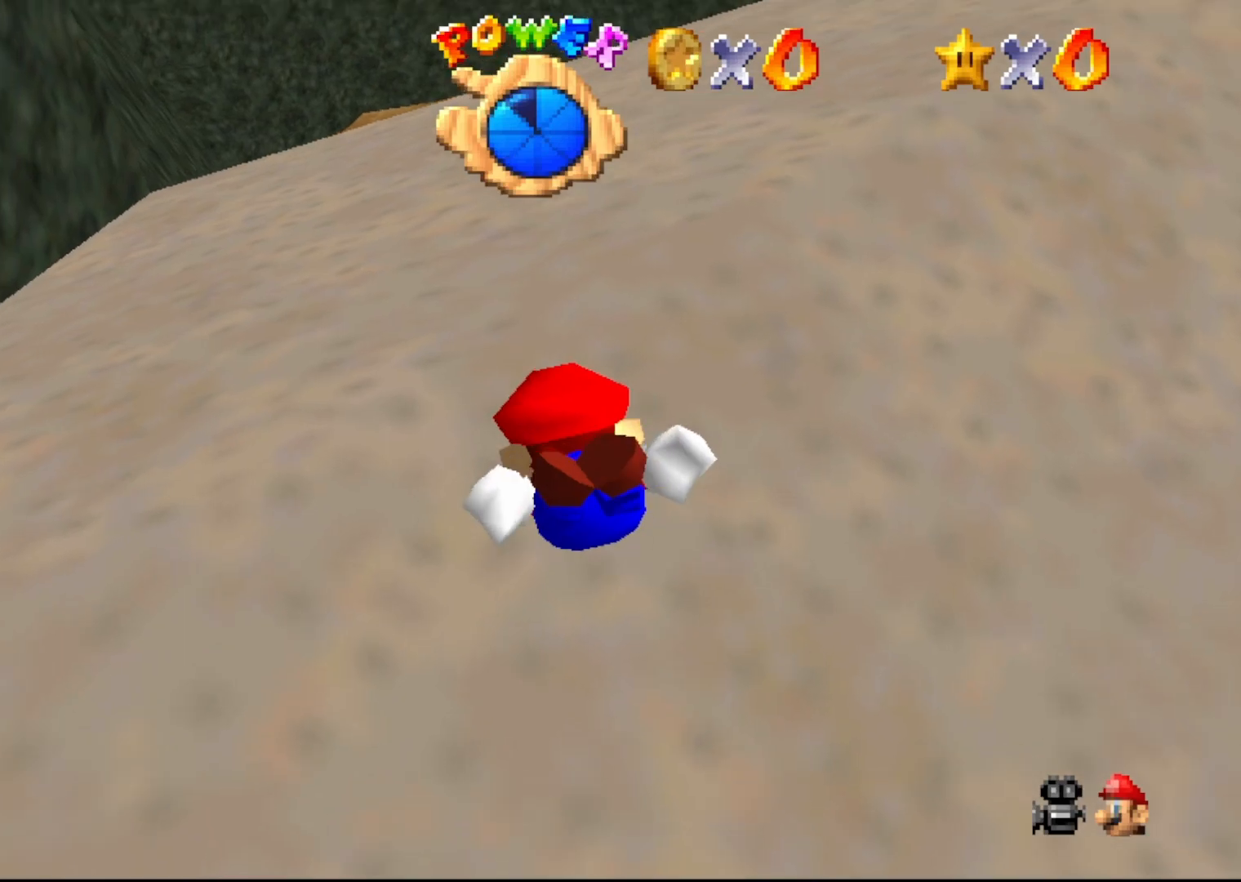
{"buttons": [], "left_stick": "center", "events": [[133, "A", "down"], [133, "left_stick", "center"], [500, "A", "up"]]}
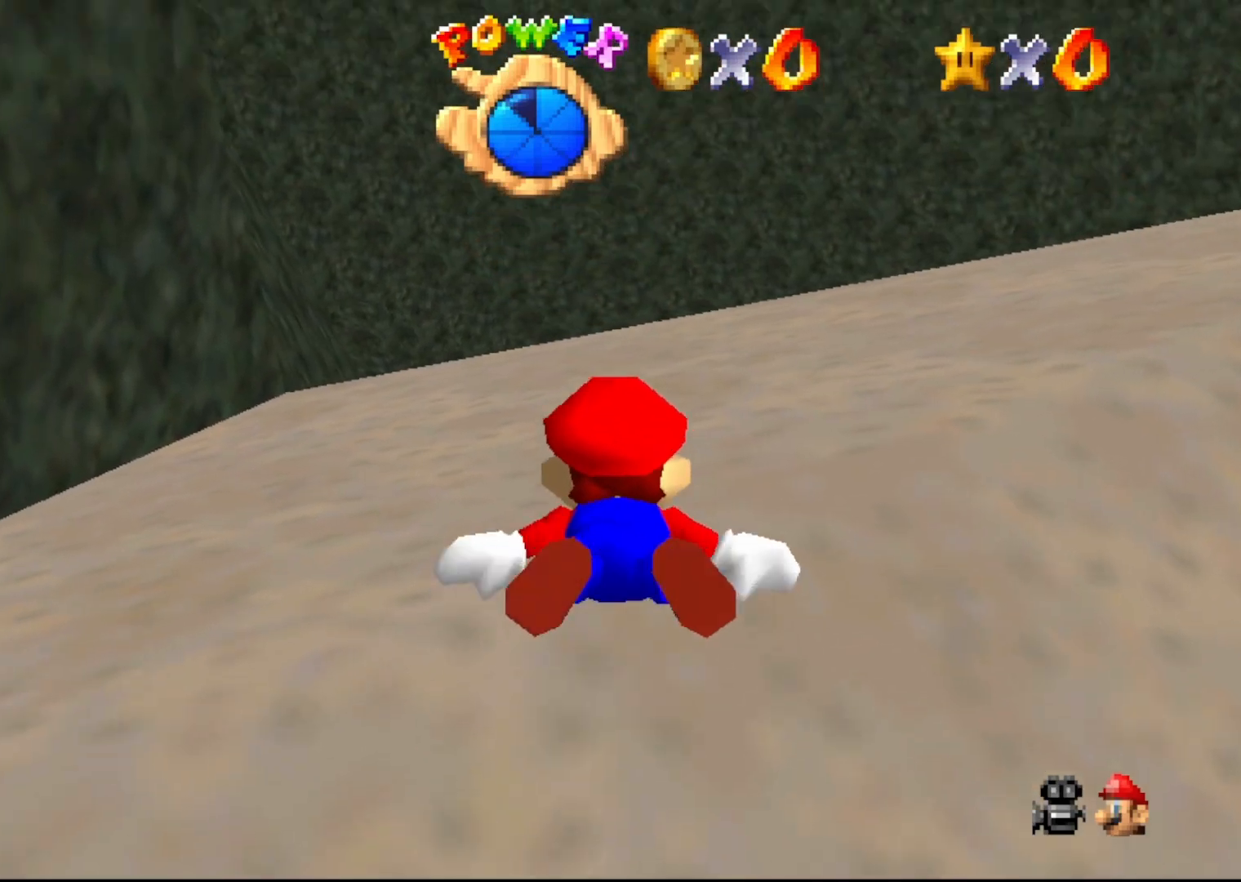
{"buttons": ["A"], "left_stick": "center", "events": [[300, "A", "down"]]}
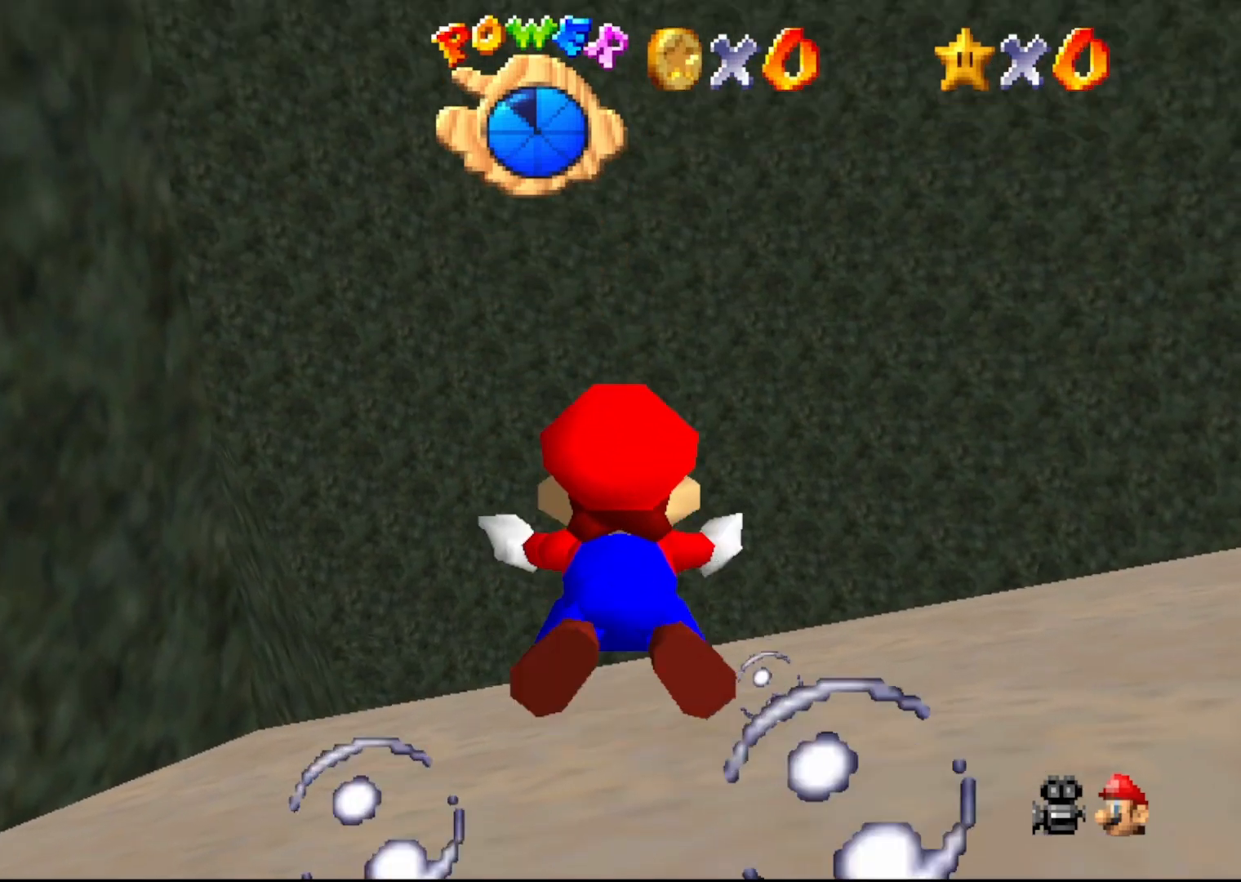
{"buttons": ["A"], "left_stick": "up", "events": [[233, "A", "up"], [267, "left_stick", "up"], [450, "A", "down"]]}
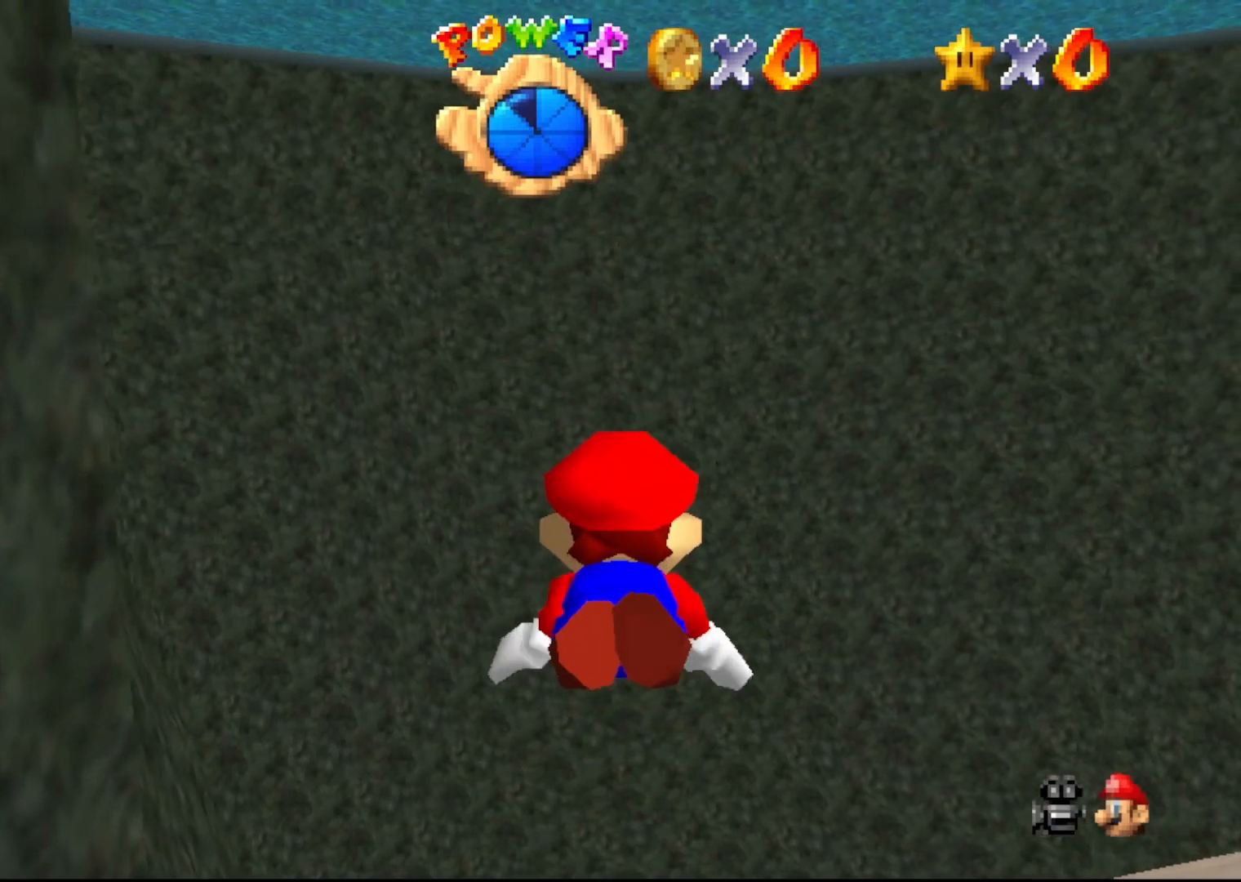
{"buttons": [], "left_stick": "up", "events": [[133, "left_stick", "center"], [350, "A", "up"], [350, "left_stick", "up"]]}
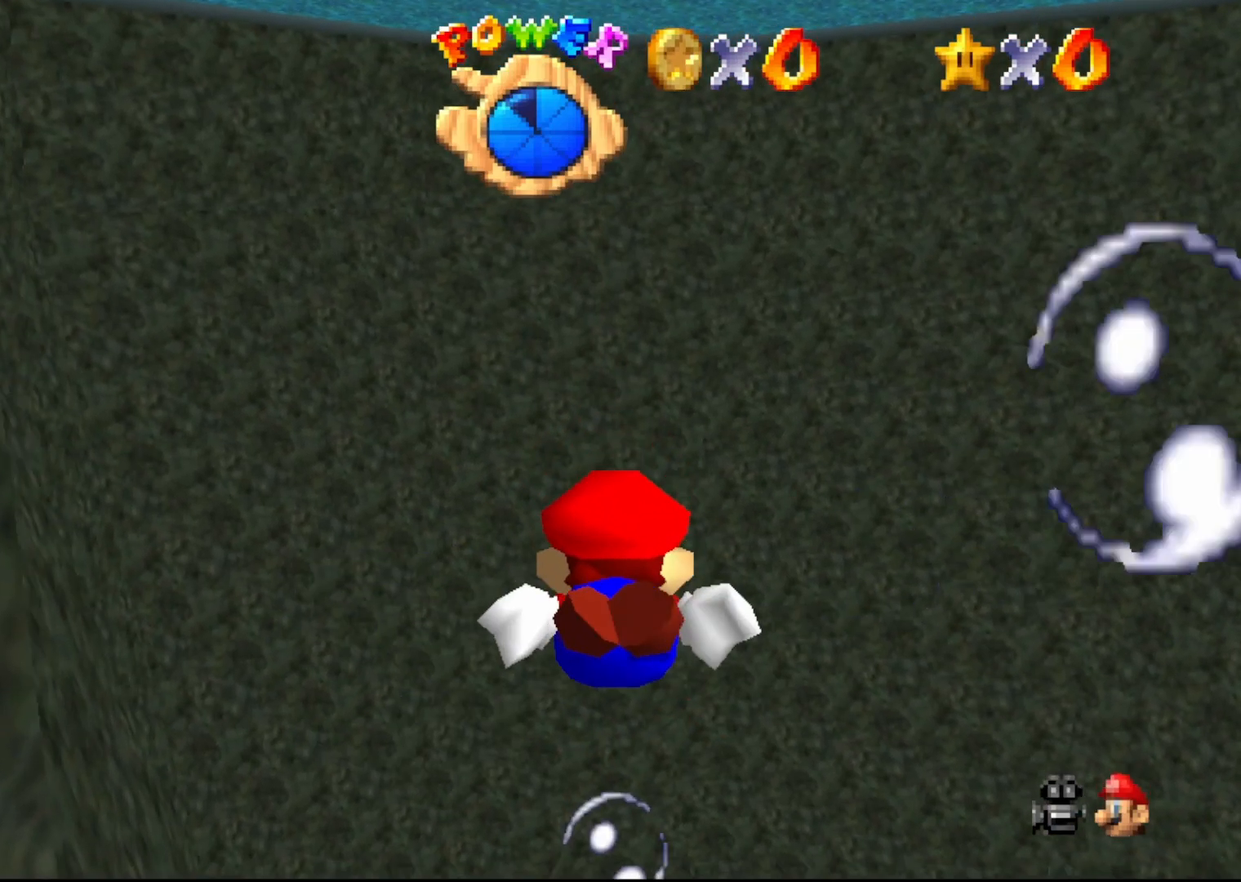
{"buttons": [], "left_stick": "up", "events": [[100, "A", "down"], [500, "A", "up"]]}
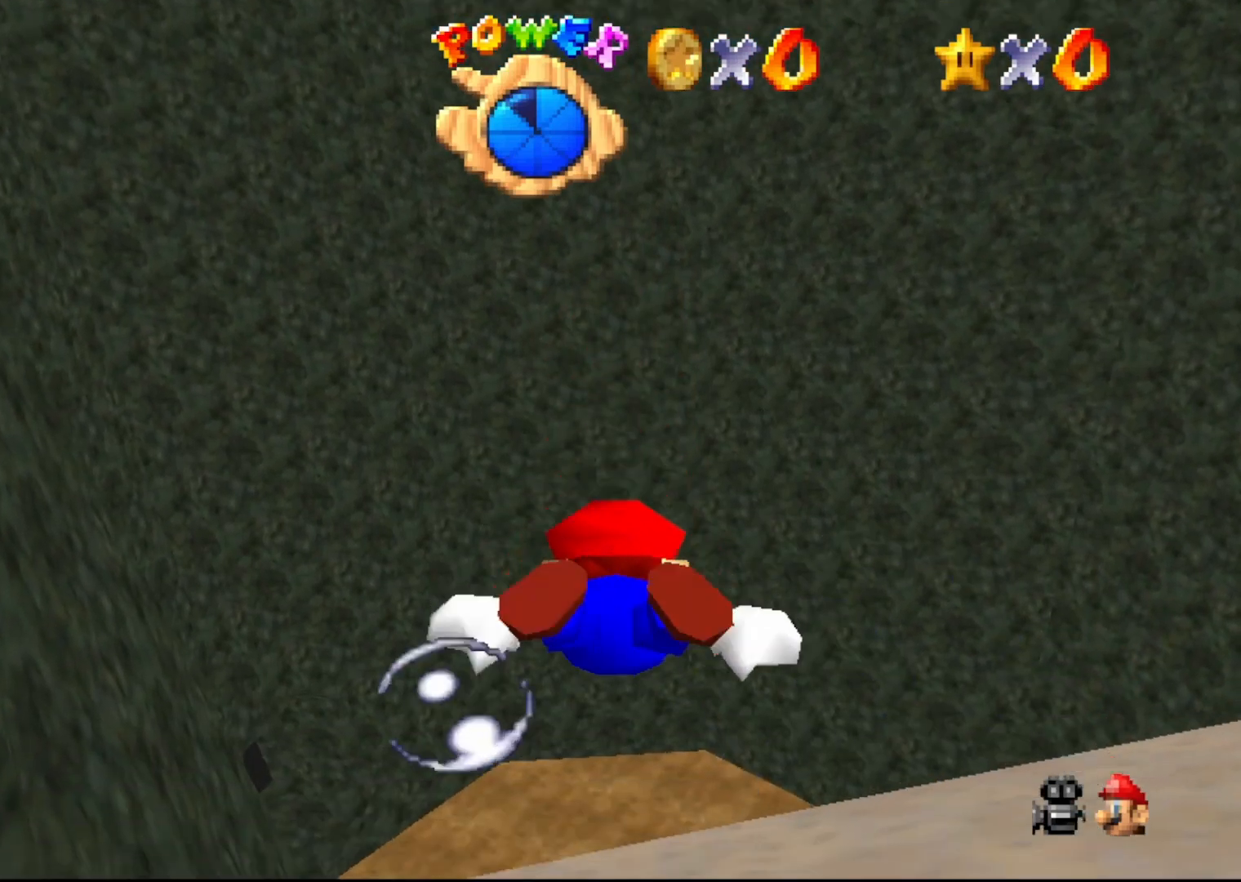
{"buttons": ["A"], "left_stick": "center", "events": [[83, "left_stick", "center"], [300, "A", "down"]]}
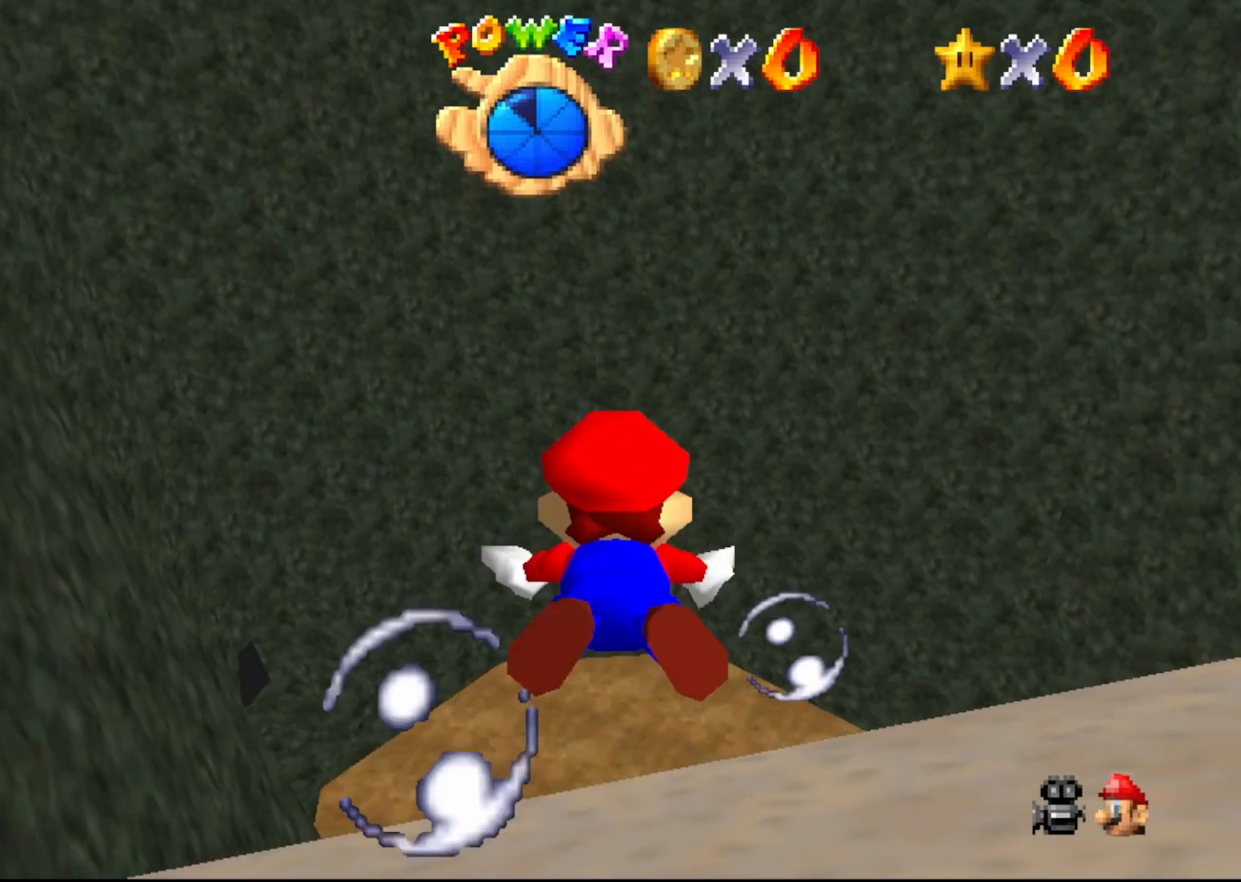
{"buttons": ["A"], "left_stick": "up", "events": [[233, "A", "up"], [300, "left_stick", "up"], [483, "A", "down"]]}
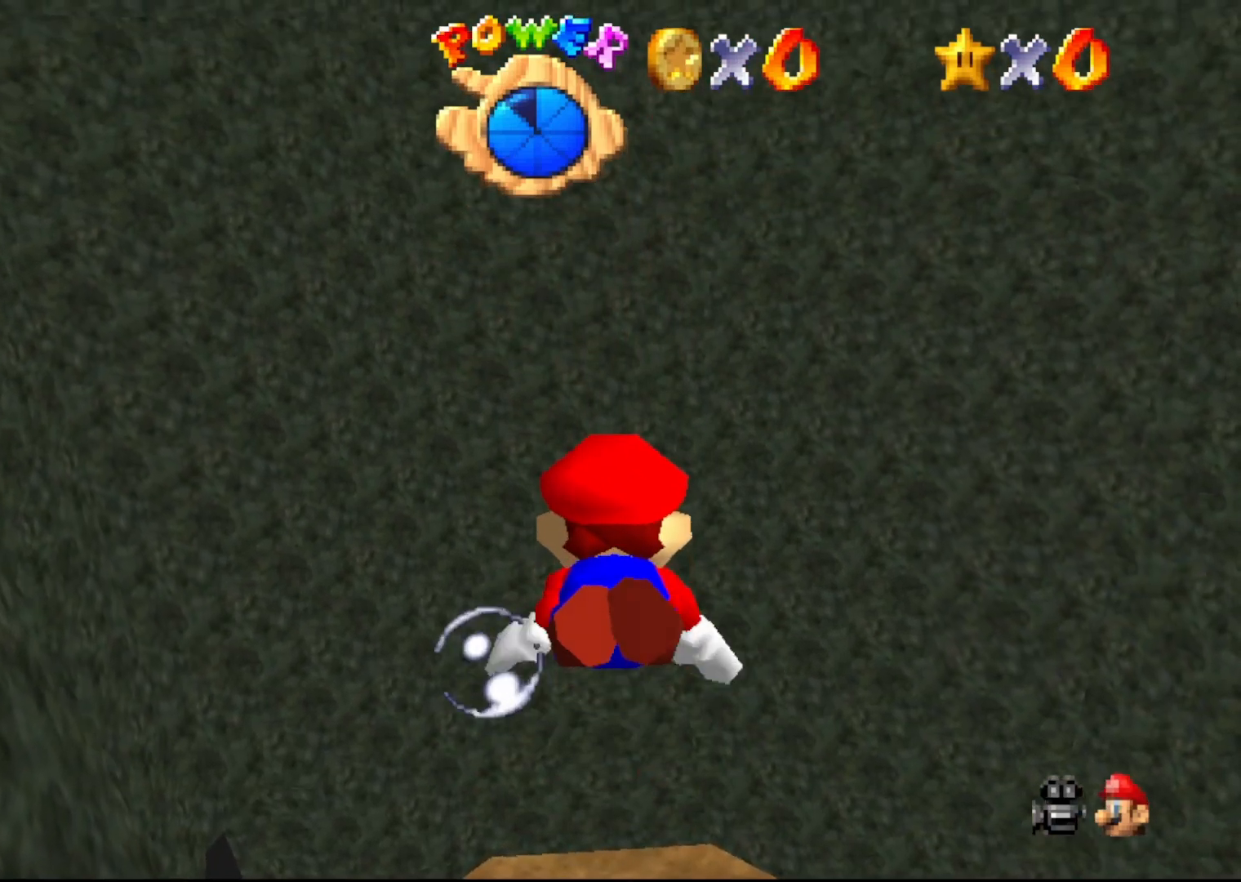
{"buttons": [], "left_stick": "up", "events": [[383, "A", "up"]]}
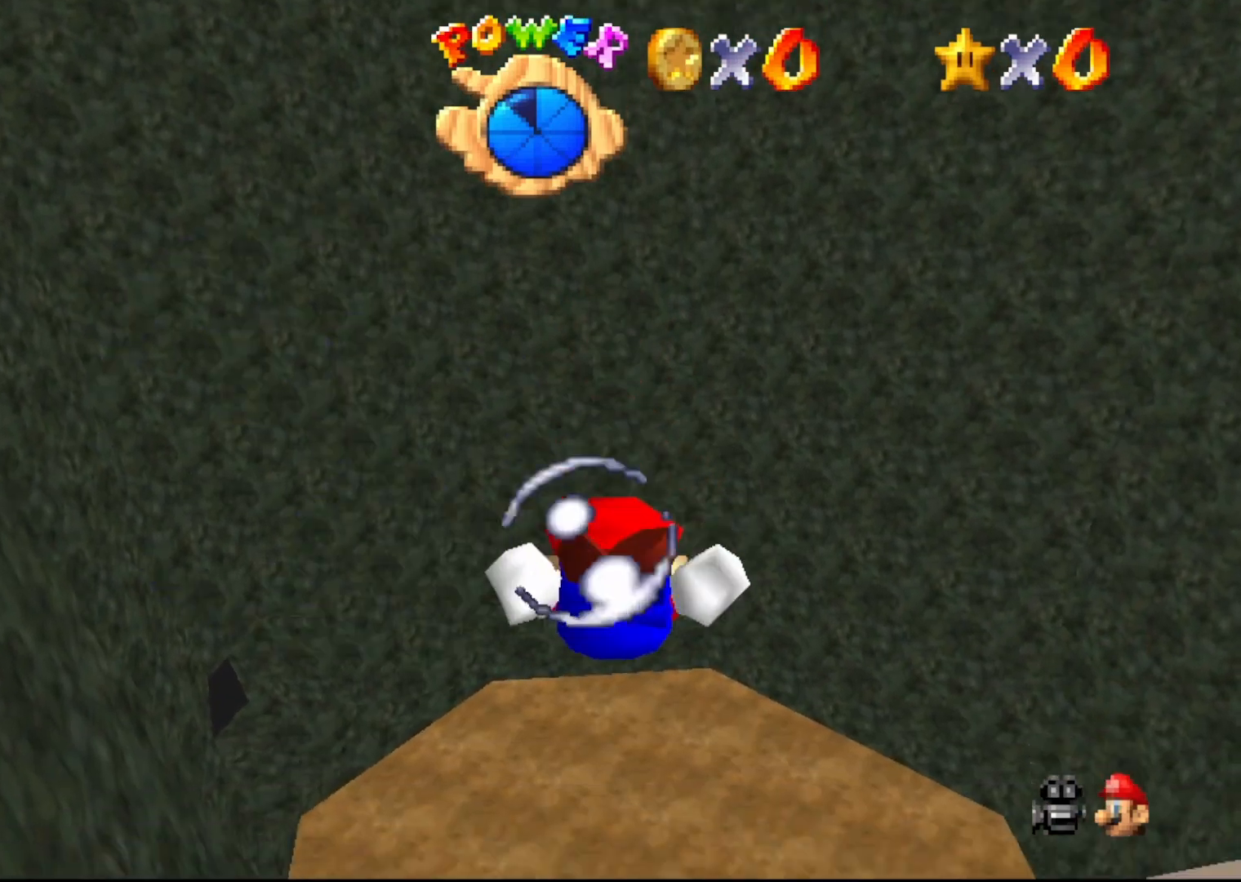
{"buttons": ["A"], "left_stick": "up", "events": [[183, "A", "down"]]}
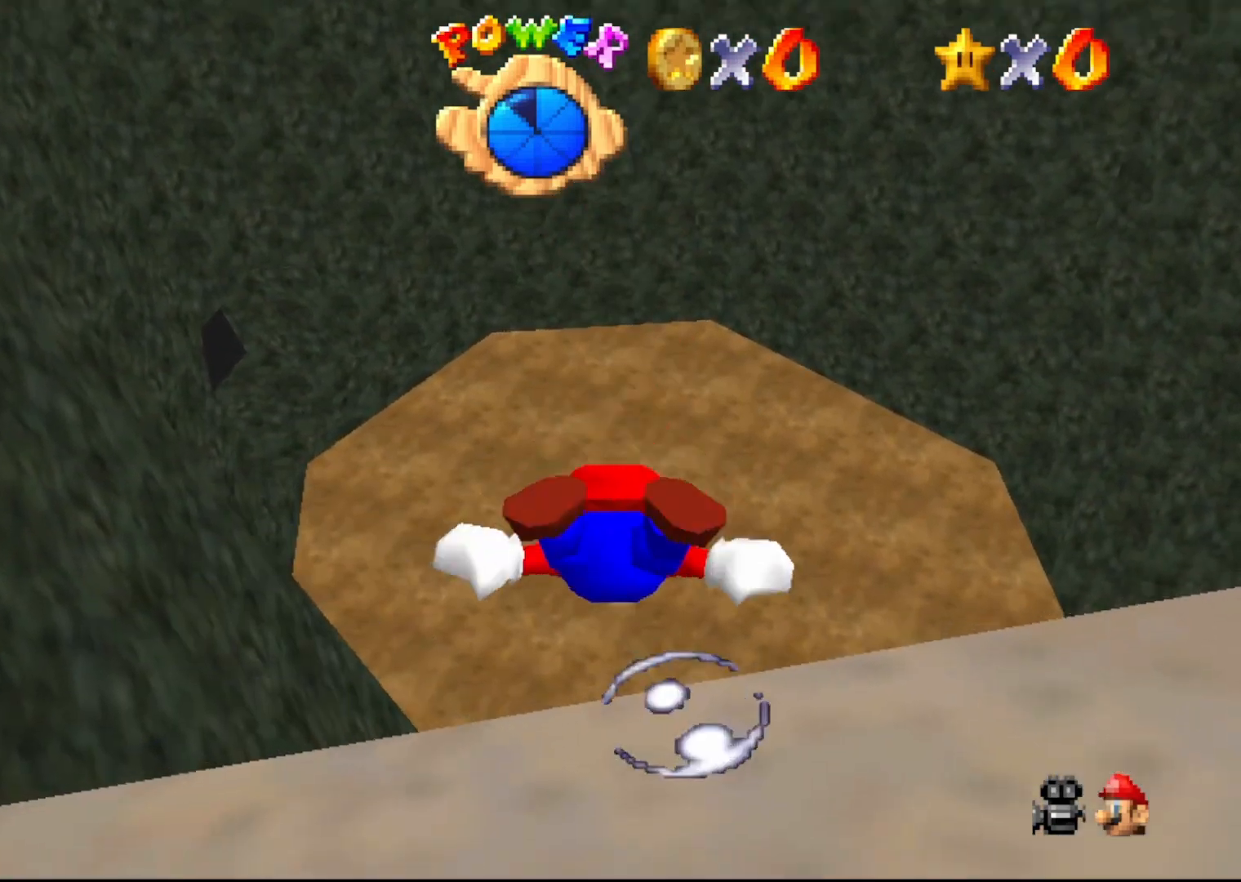
{"buttons": ["A"], "left_stick": "up", "events": [[67, "A", "up"], [333, "A", "down"]]}
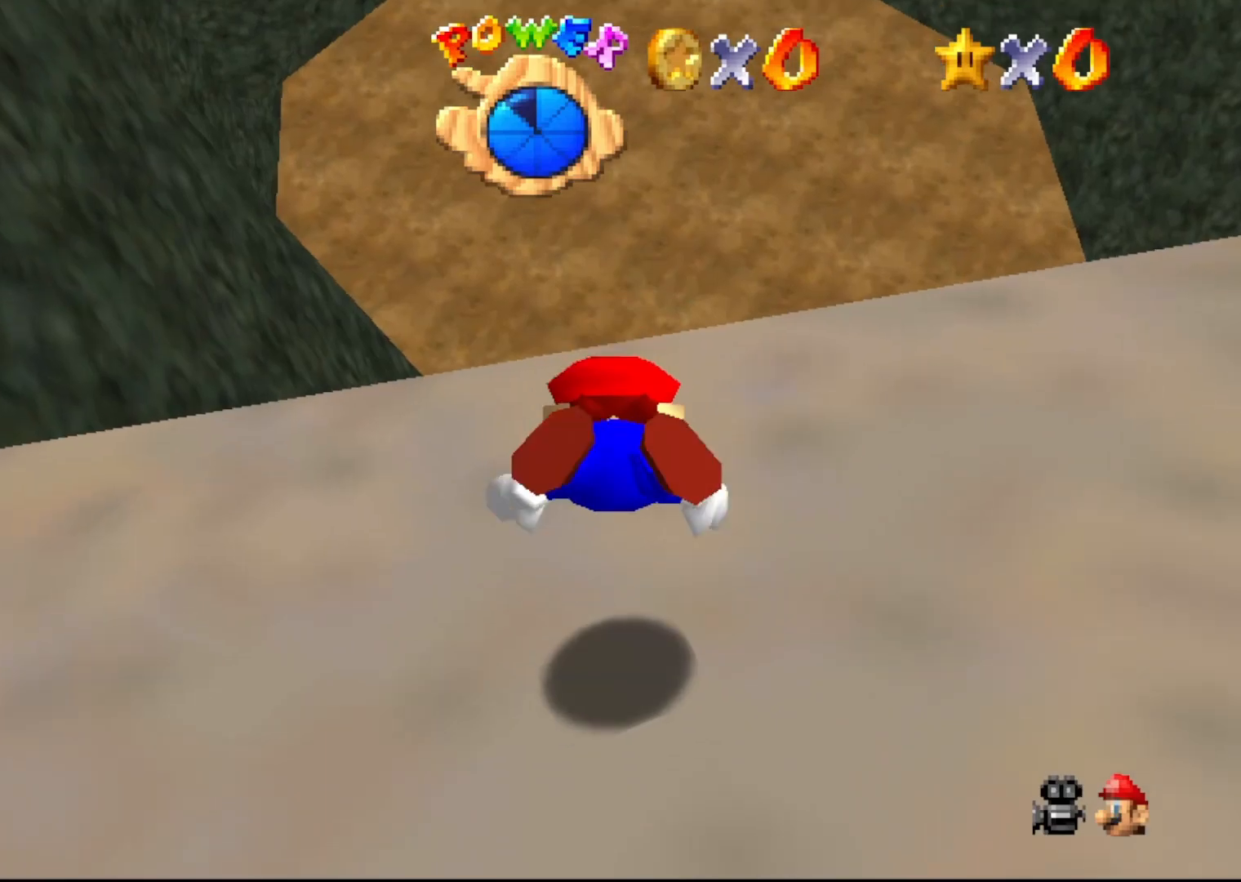
{"buttons": ["A"], "left_stick": "up", "events": [[233, "A", "up"], [450, "A", "down"]]}
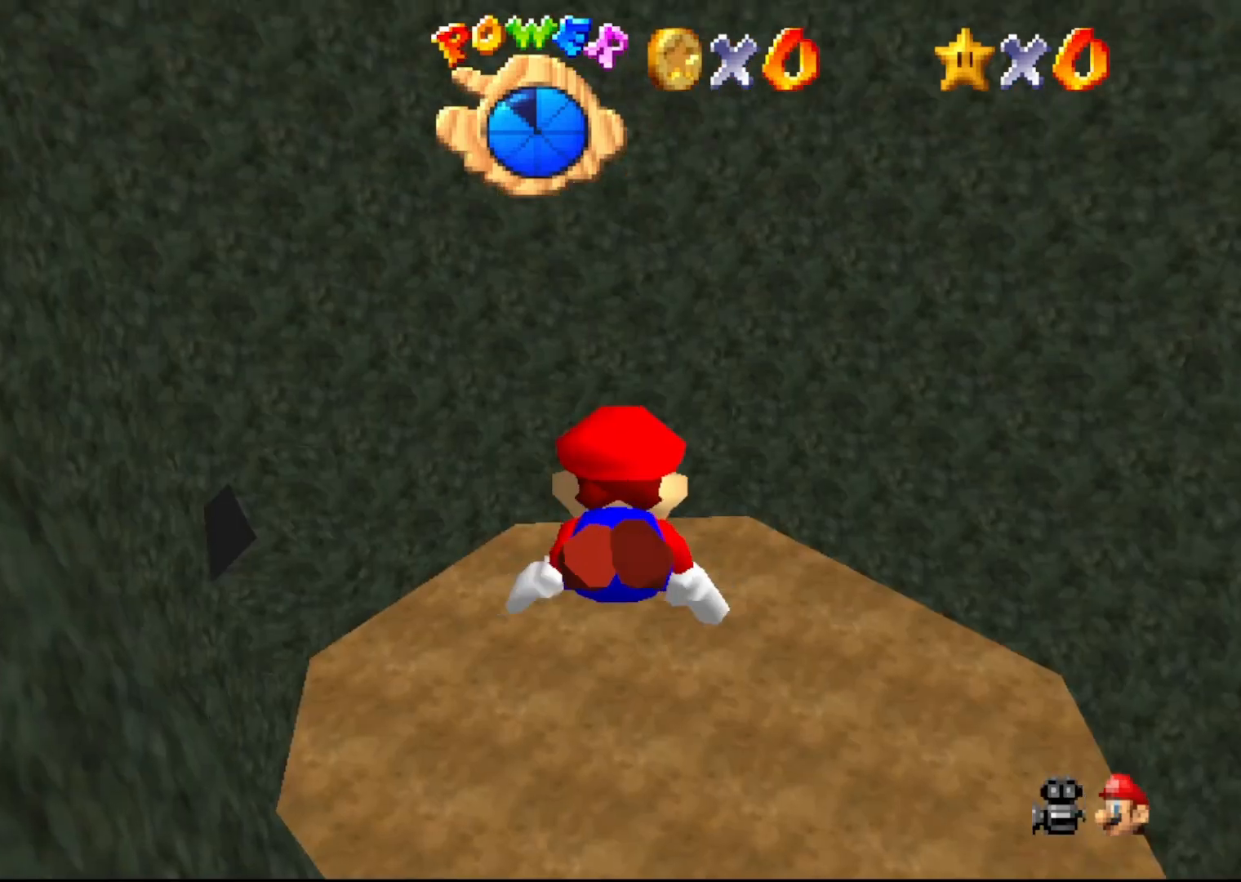
{"buttons": [], "left_stick": "up", "events": [[317, "A", "up"]]}
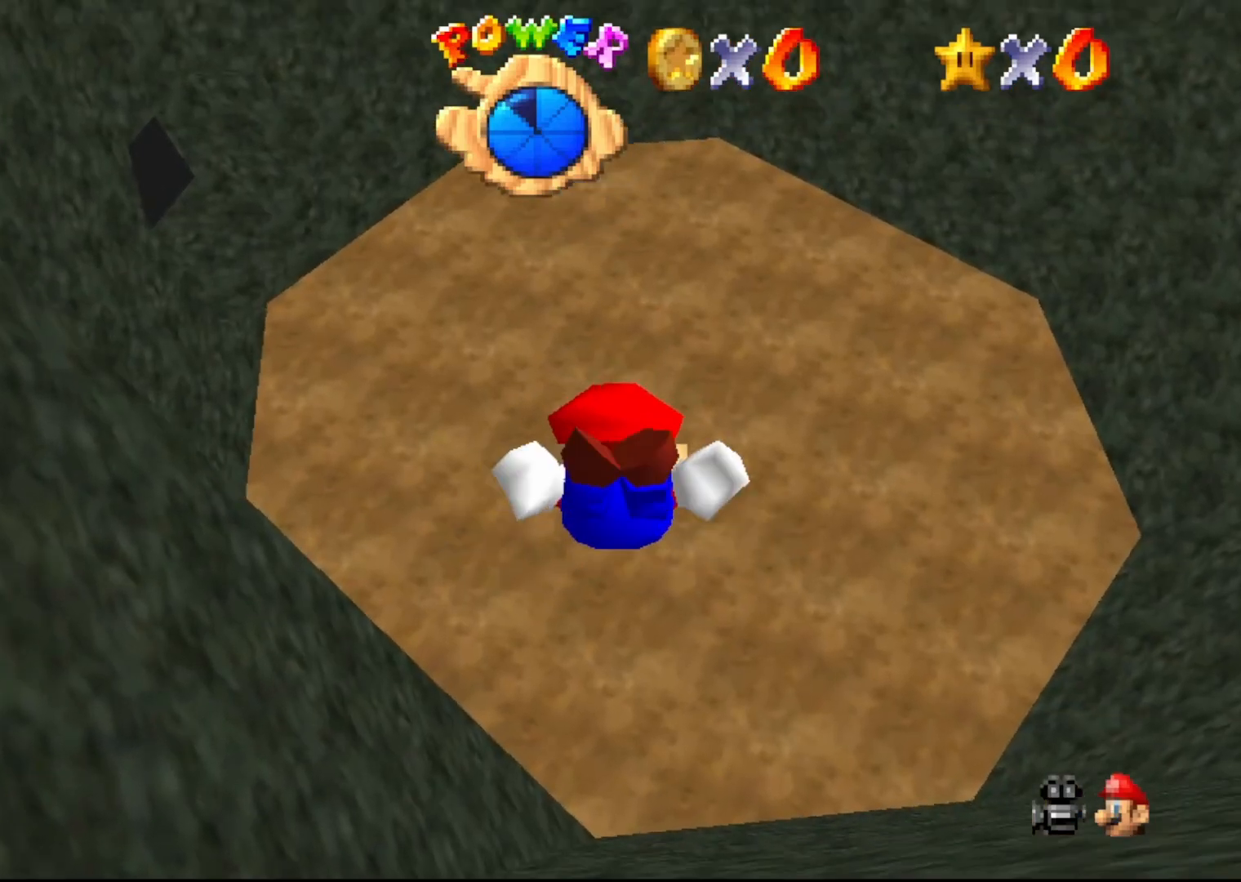
{"buttons": ["A"], "left_stick": "up-left", "events": [[117, "A", "down"], [217, "left_stick", "up-left"]]}
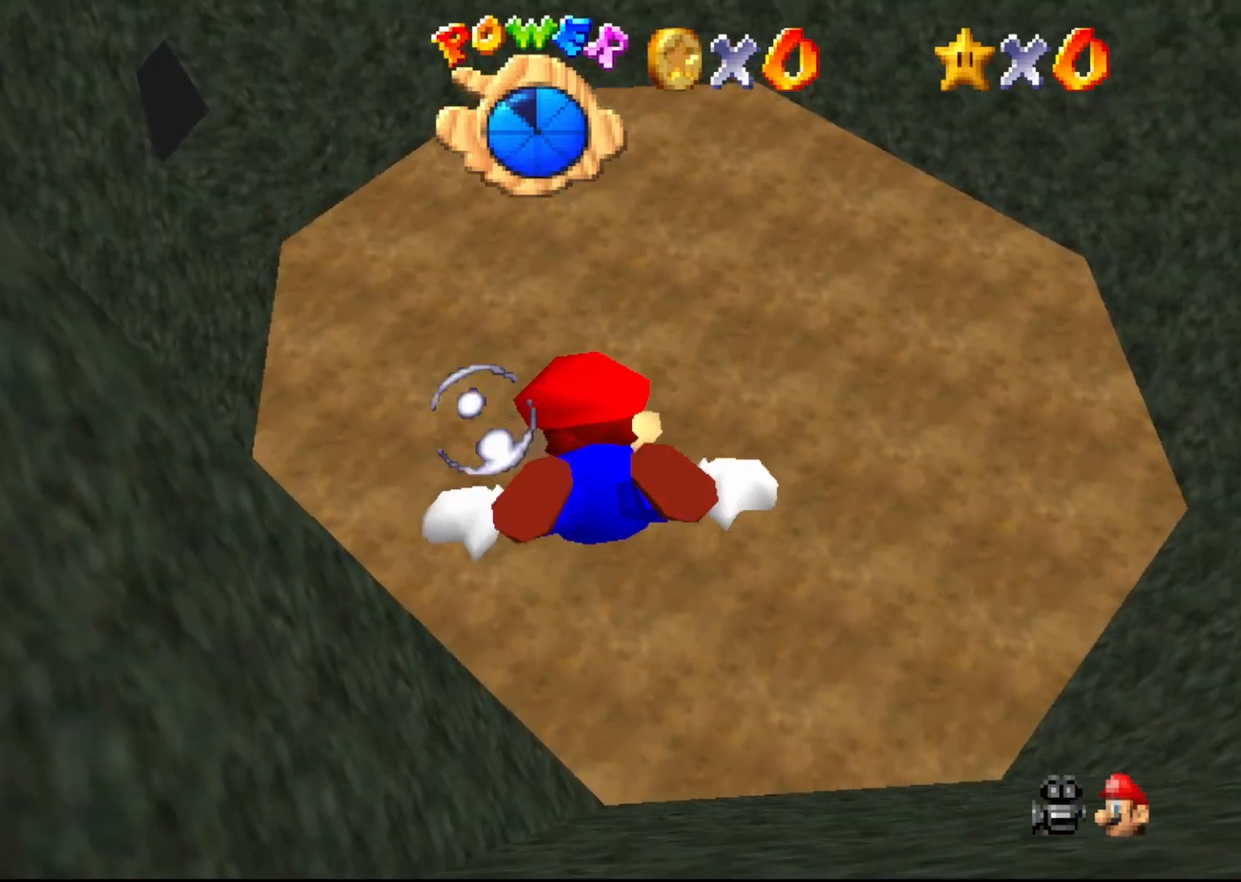
{"buttons": ["A"], "left_stick": "center", "events": [[33, "A", "up"], [217, "A", "down"], [417, "left_stick", "center"]]}
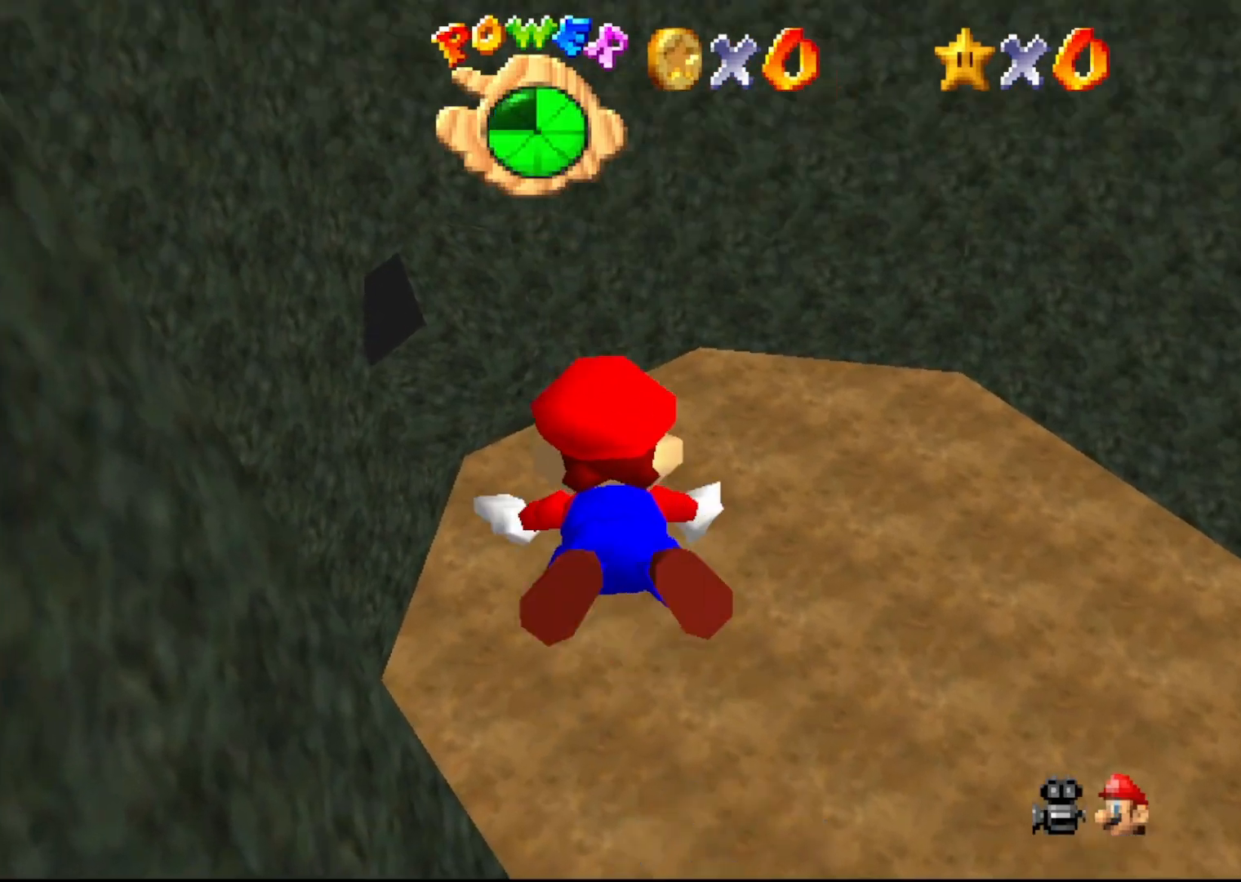
{"buttons": ["A"], "left_stick": "center", "events": [[233, "A", "up"], [417, "A", "down"]]}
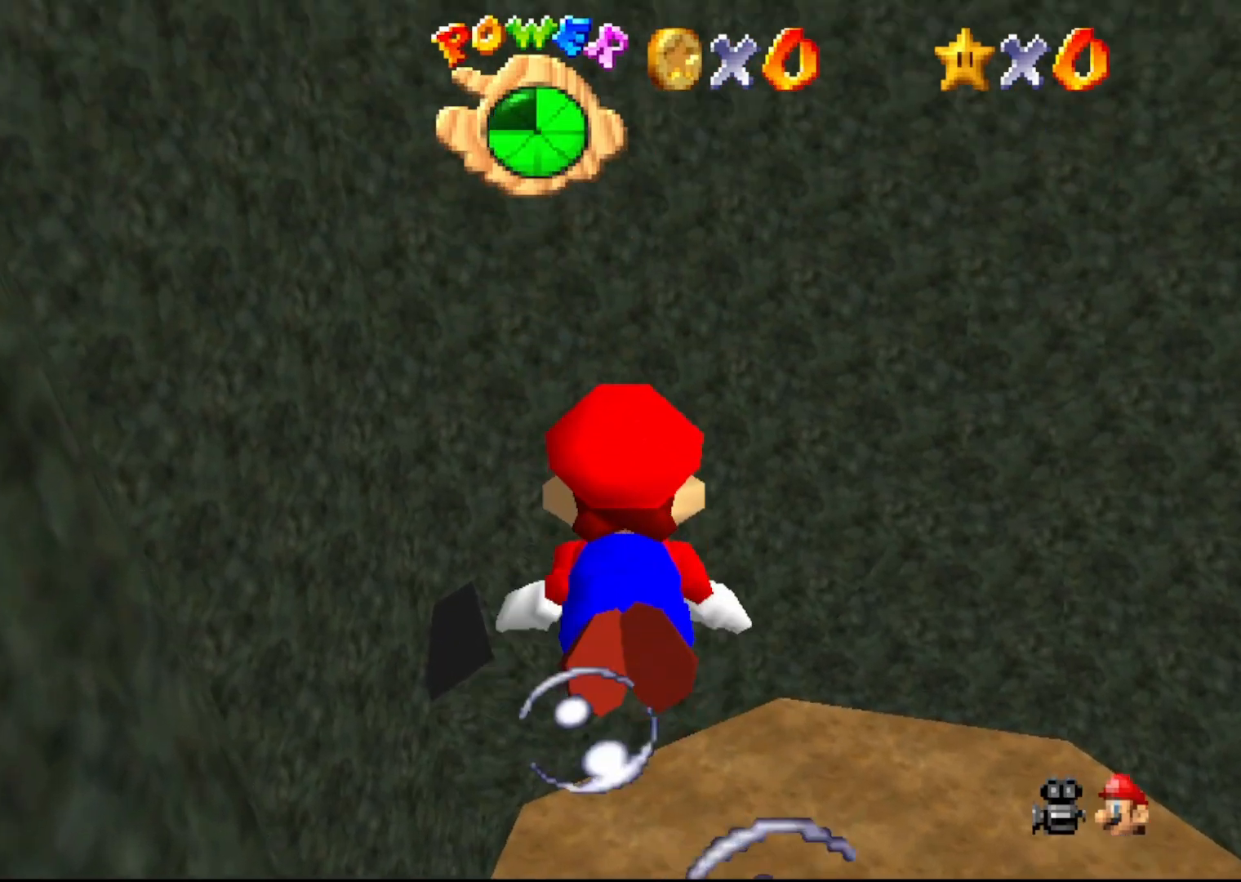
{"buttons": [], "left_stick": "up", "events": [[133, "left_stick", "up"], [317, "A", "up"]]}
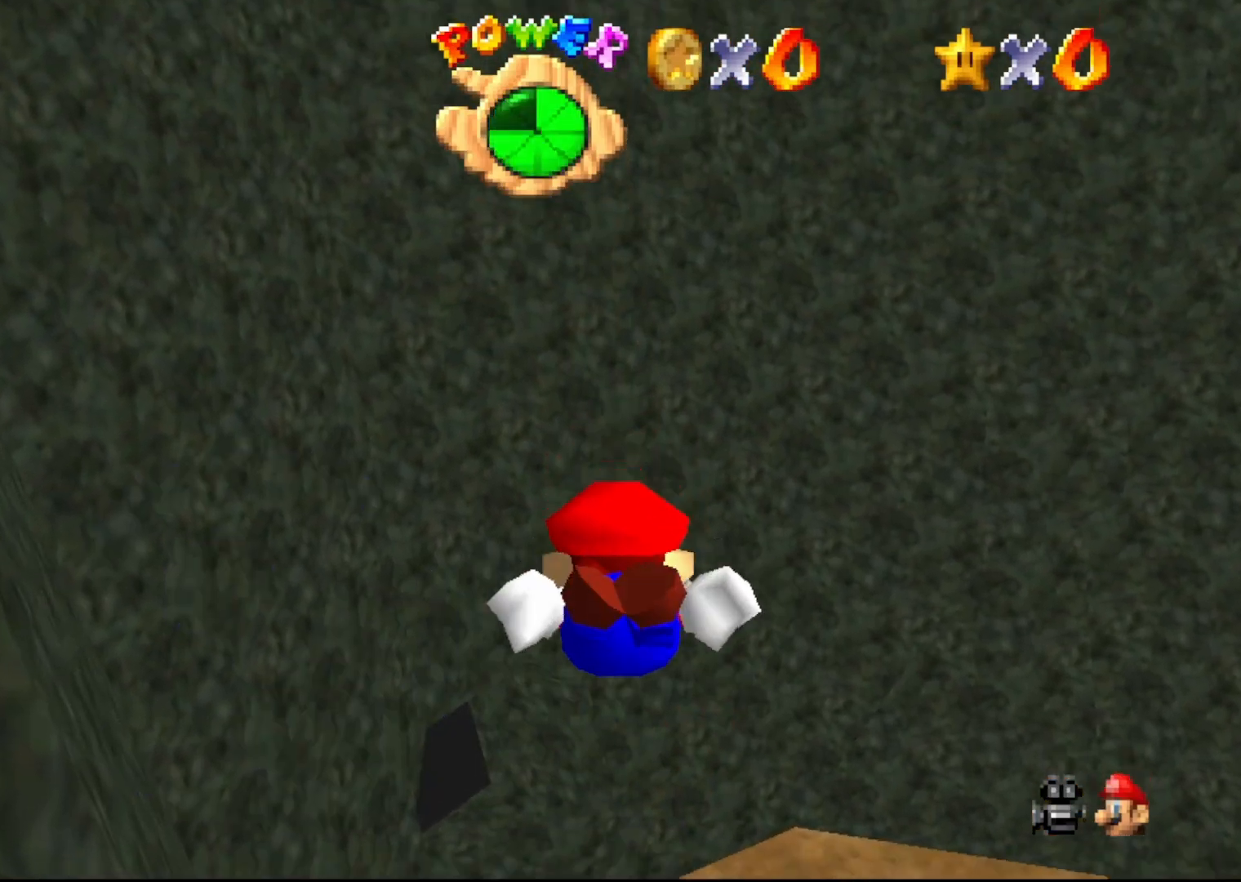
{"buttons": [], "left_stick": "up", "events": [[150, "A", "down"], [500, "A", "up"]]}
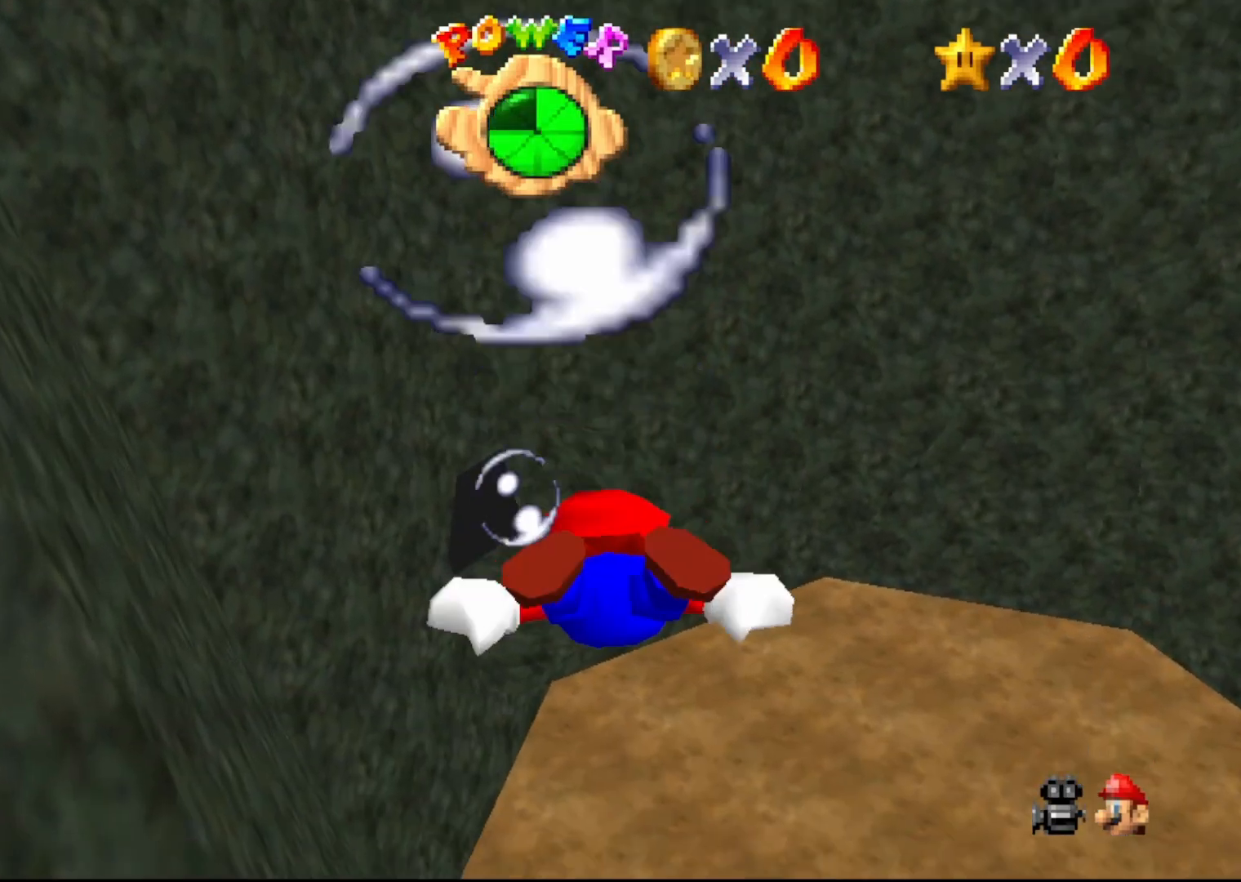
{"buttons": ["A"], "left_stick": "up", "events": [[350, "A", "down"]]}
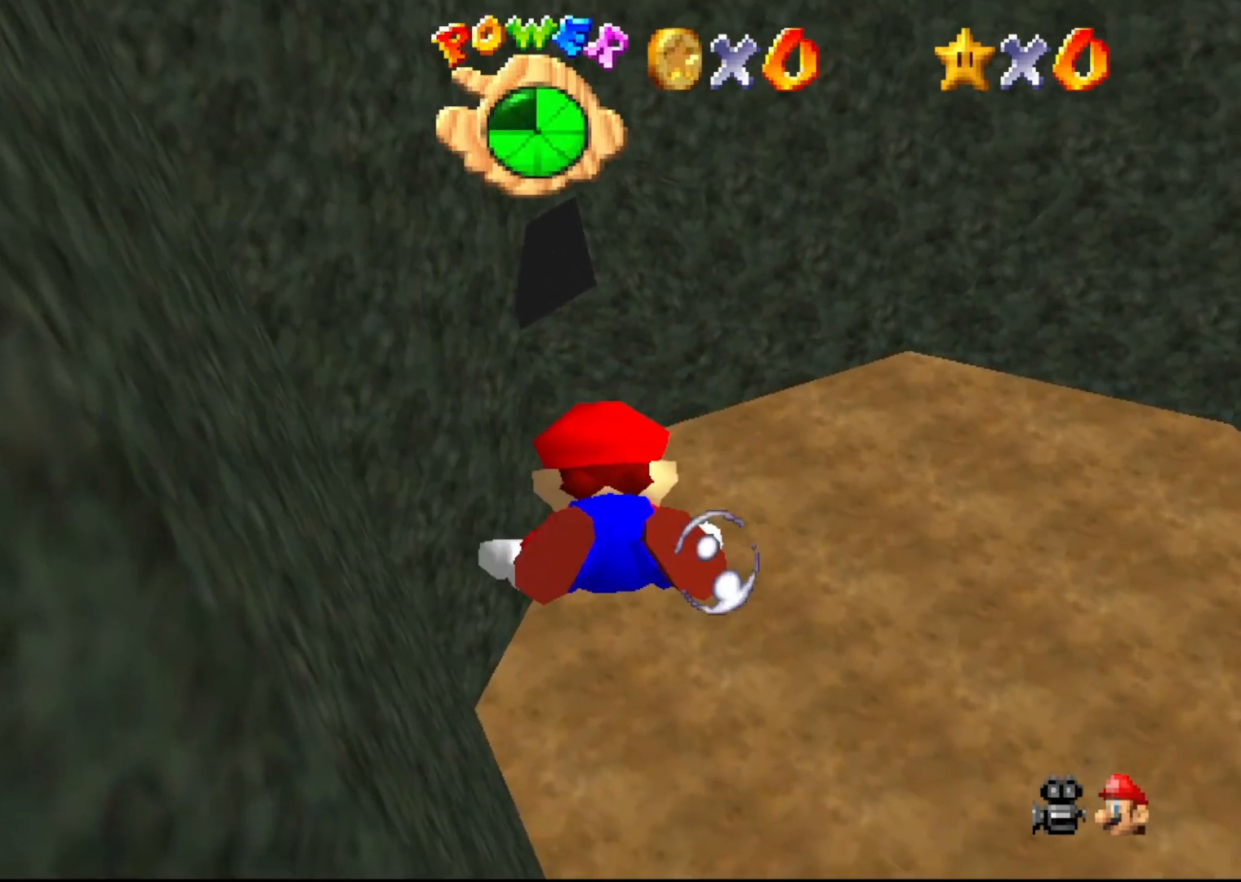
{"buttons": [], "left_stick": "up", "events": [[233, "A", "up"]]}
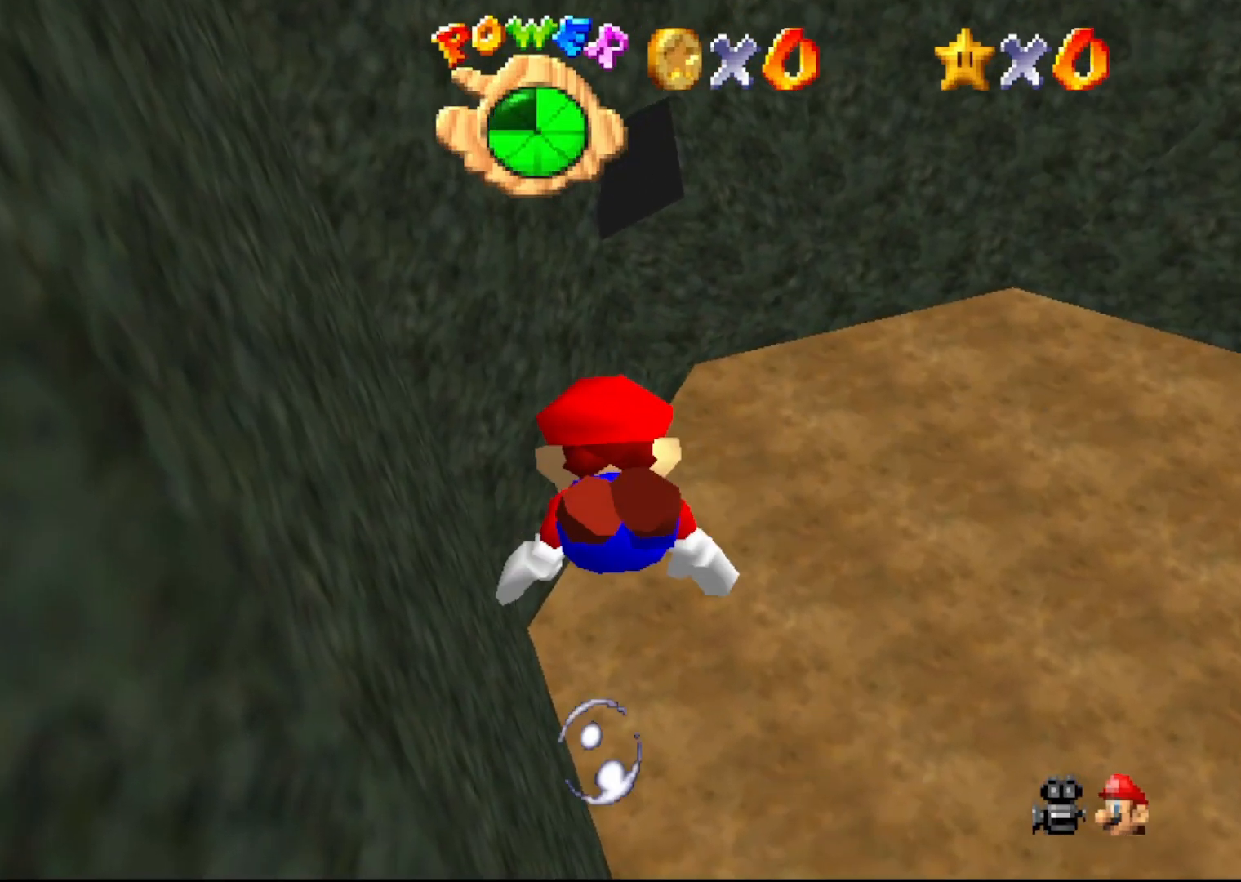
{"buttons": [], "left_stick": "up", "events": [[50, "A", "down"], [350, "A", "up"]]}
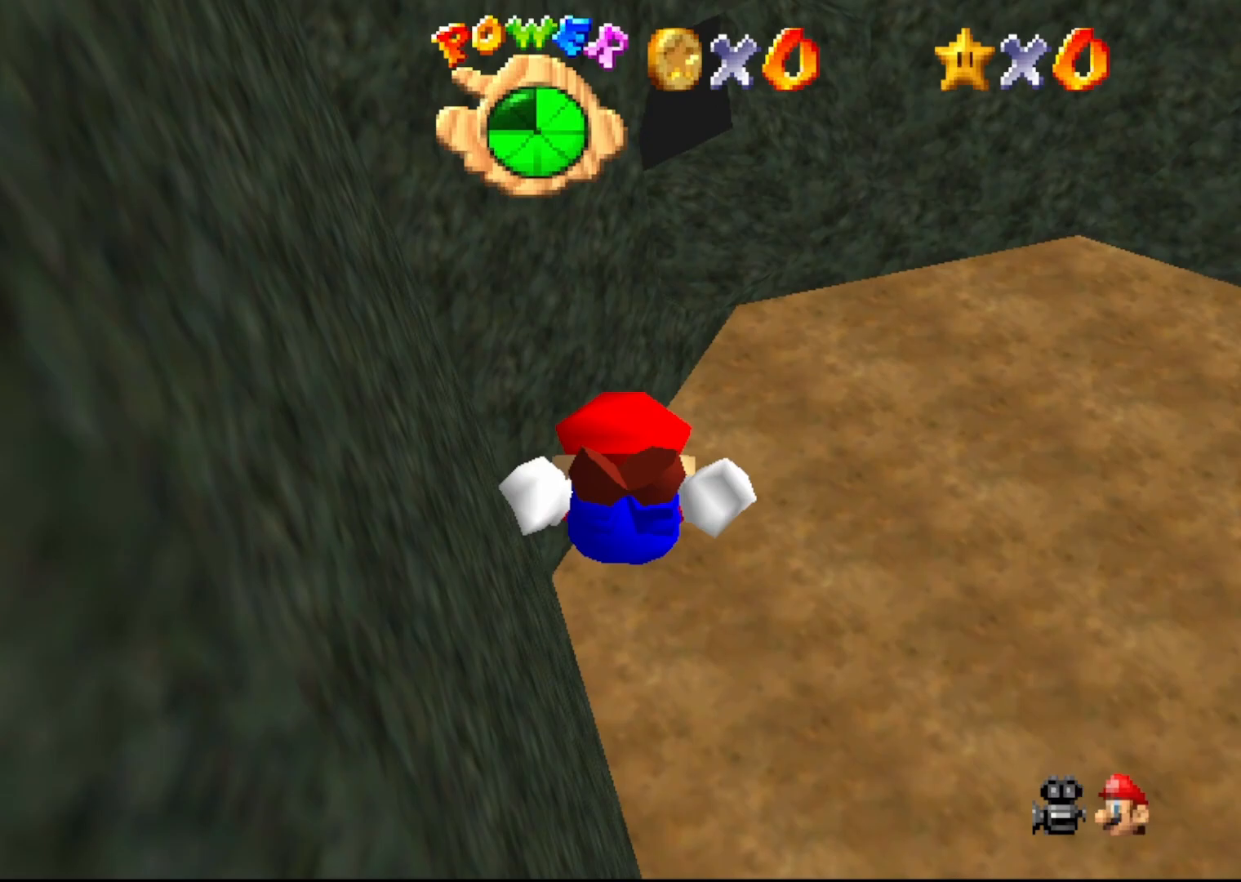
{"buttons": ["A"], "left_stick": "up", "events": [[150, "A", "down"]]}
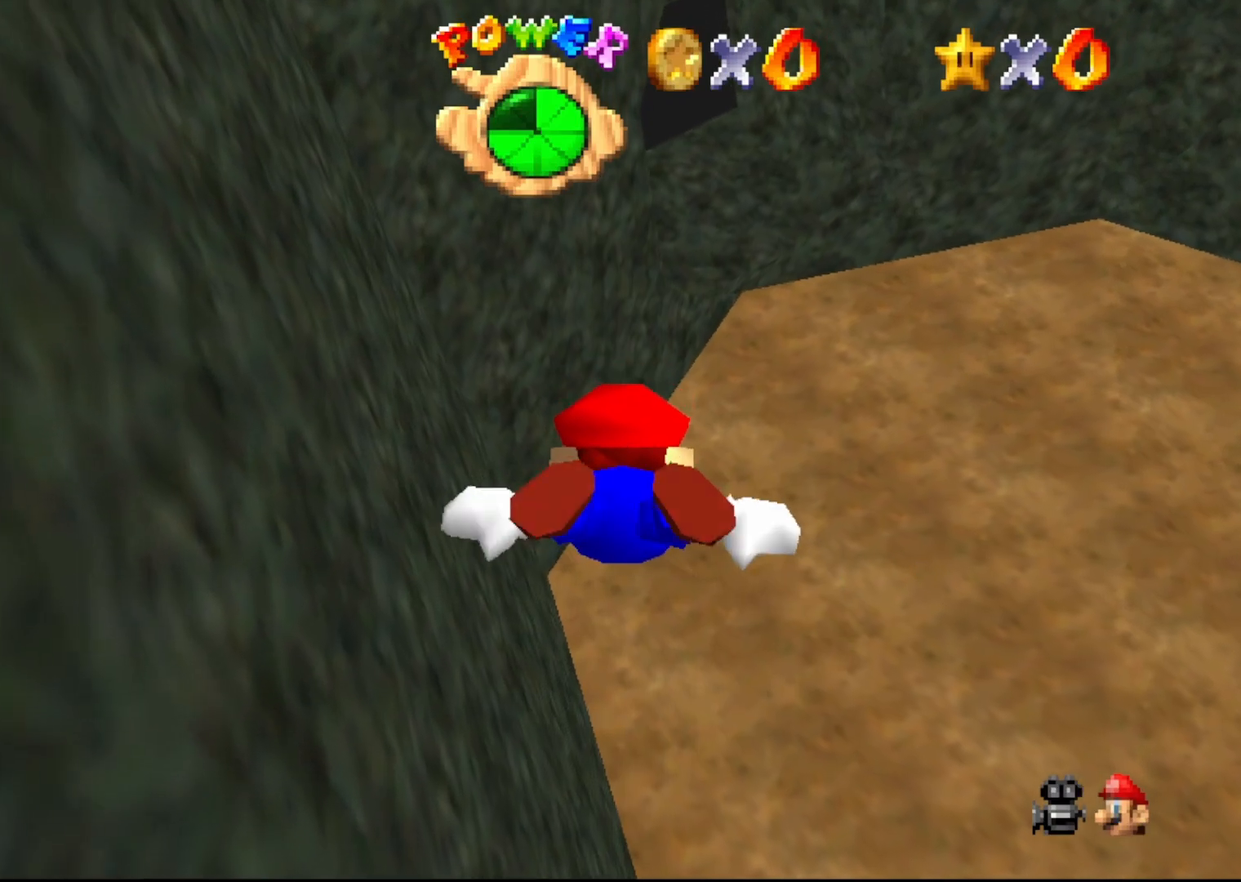
{"buttons": ["A"], "left_stick": "up", "events": [[33, "A", "up"], [350, "A", "down"]]}
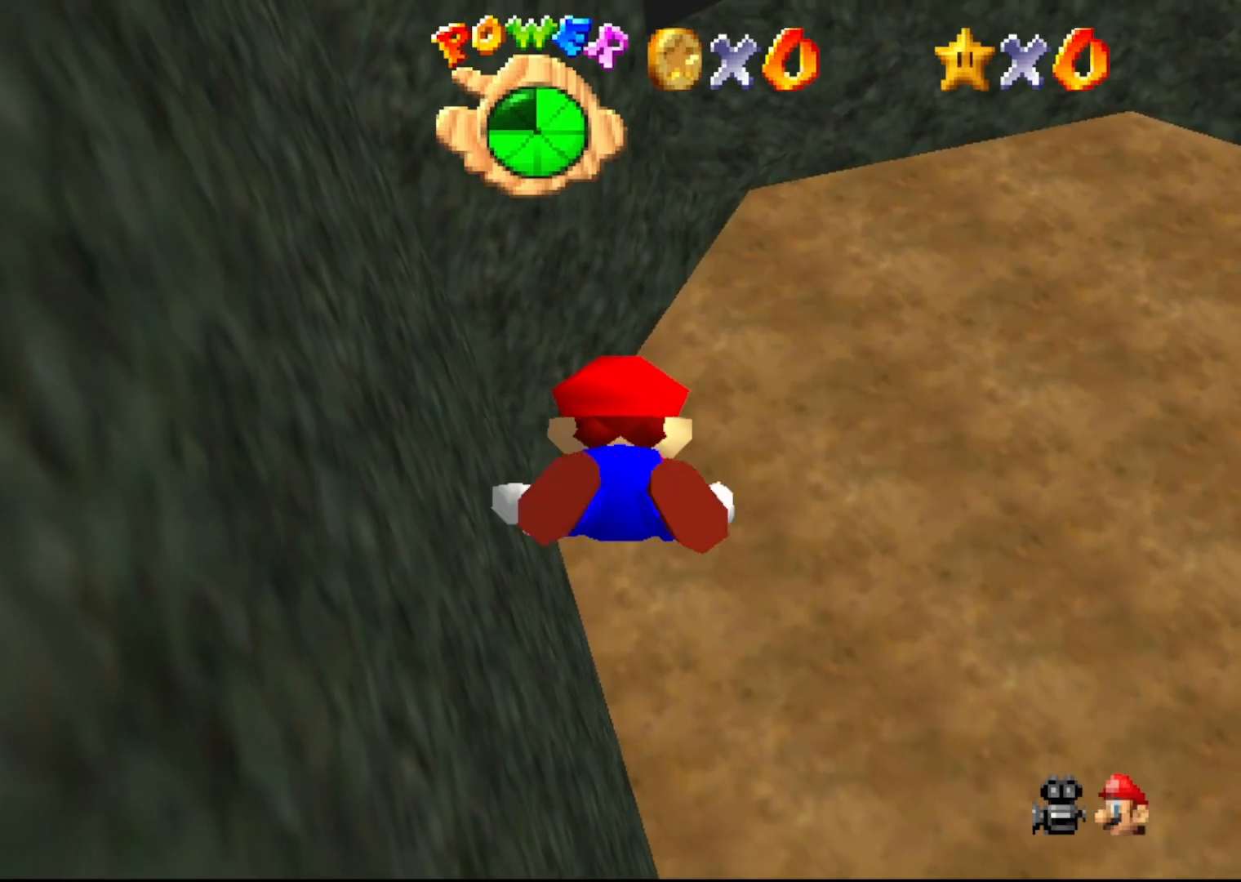
{"buttons": [], "left_stick": "up-right", "events": [[200, "A", "up"], [317, "left_stick", "up-right"]]}